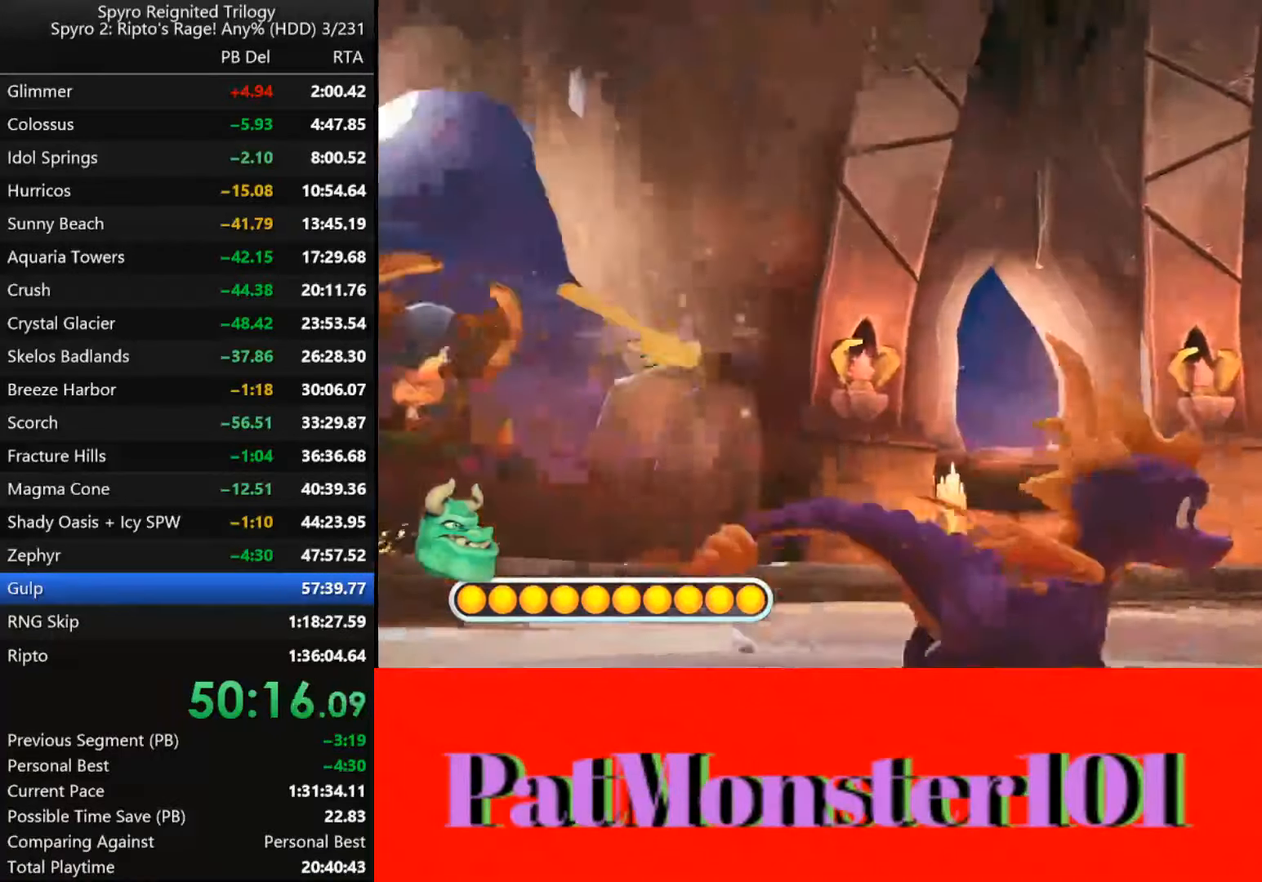
Gameplay with a controller (PlayStation layout); each line is a JSON object with the inputs held at the frame after it. "button_events" lists button changes between this image and that frame as [ms after this image, input, new state], when the widget could be followed in between (sticks are given only as held states).
{"buttons": ["SQUARE"], "left_stick": "down", "right_stick": "center", "button_events": [[334, "SQUARE", "down"]]}
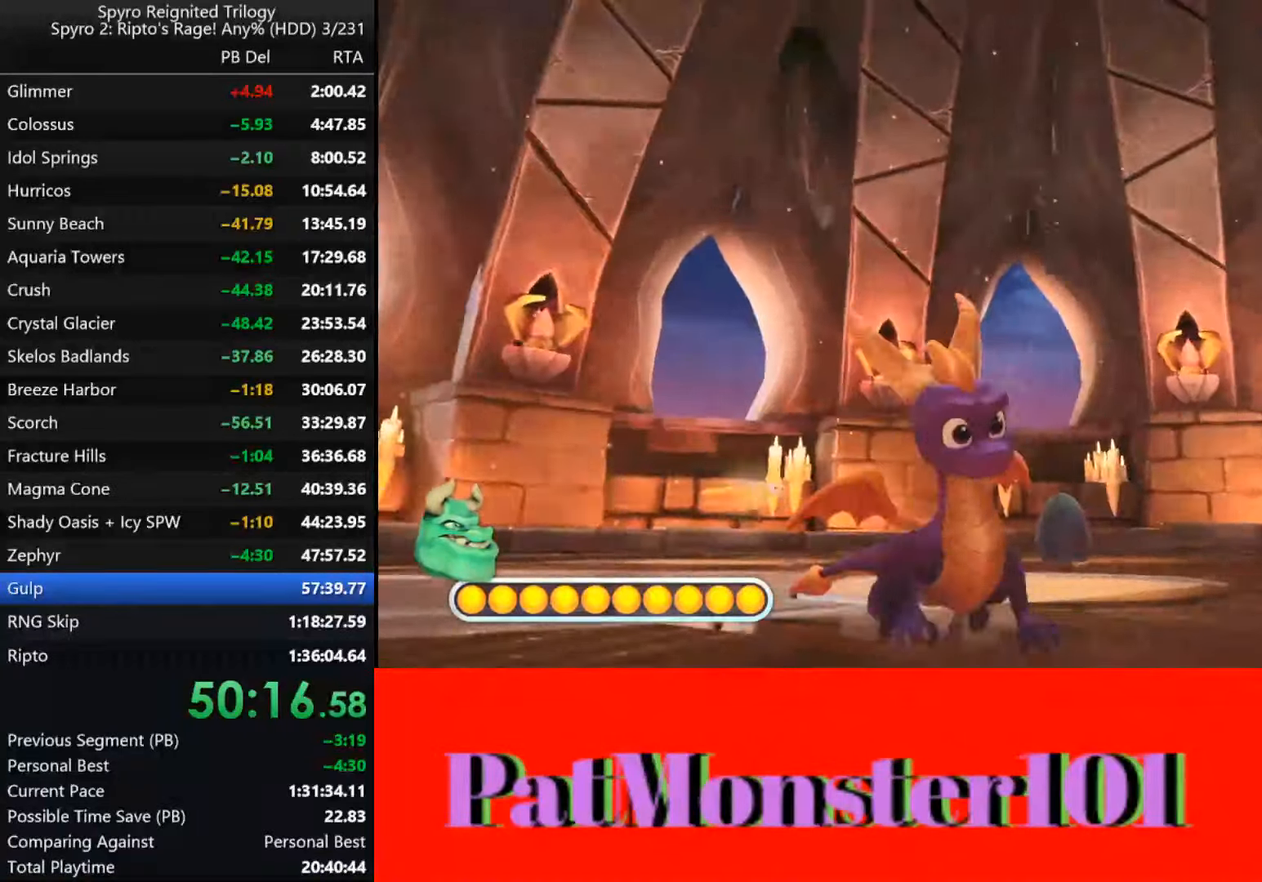
{"buttons": ["SQUARE"], "left_stick": "down-left", "right_stick": "center", "button_events": []}
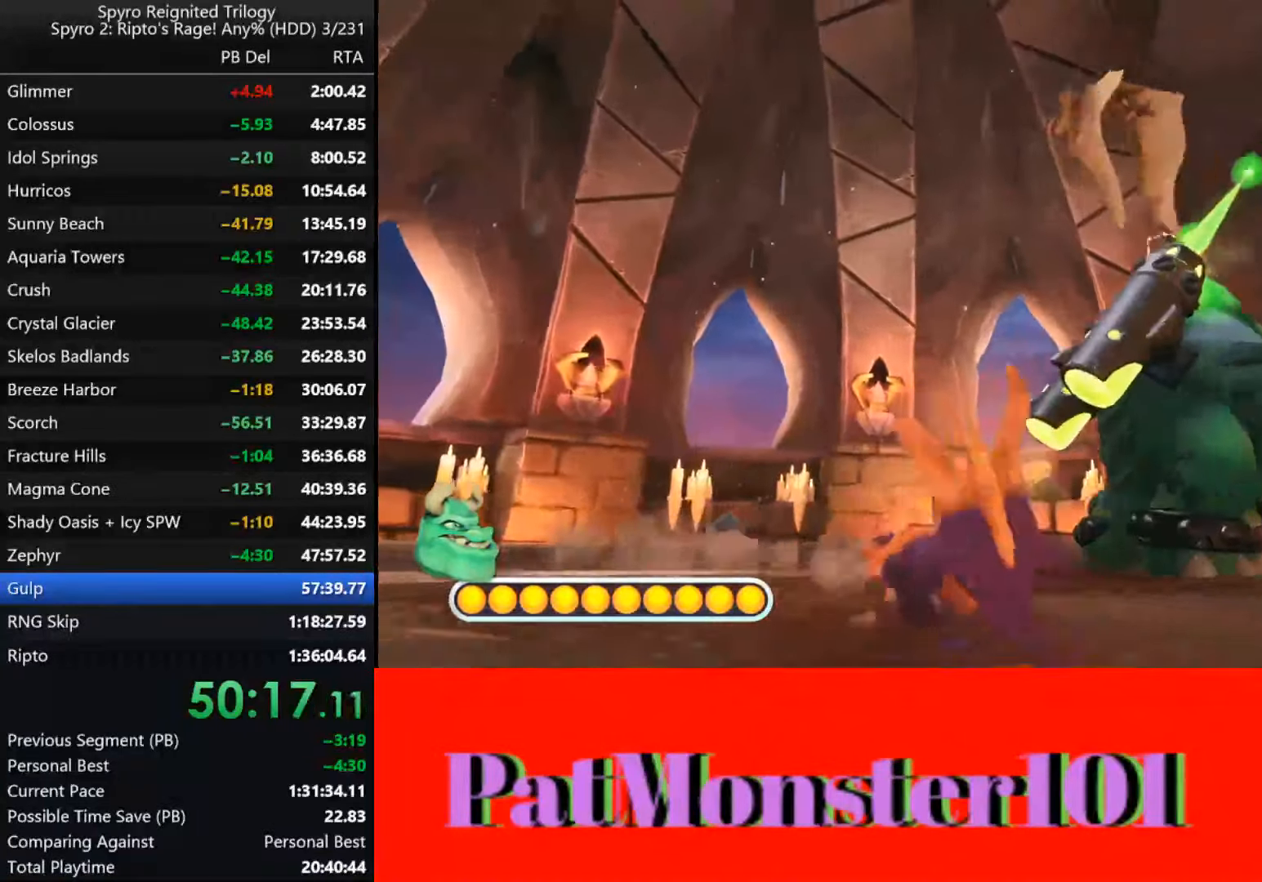
{"buttons": ["SQUARE"], "left_stick": "up-right", "right_stick": "center", "button_events": []}
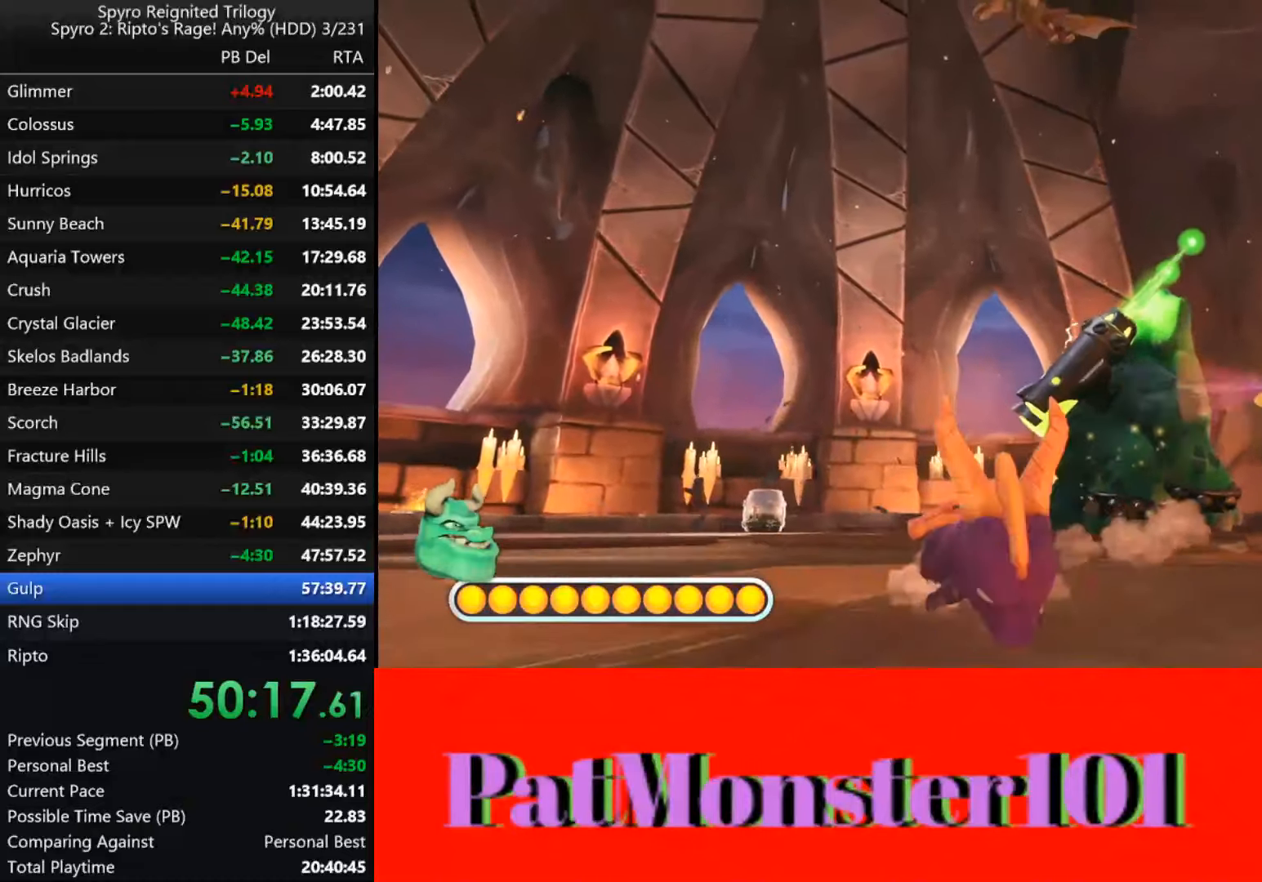
{"buttons": ["SQUARE"], "left_stick": "up", "right_stick": "center", "button_events": [[316, "SQUARE", "up"], [500, "SQUARE", "down"]]}
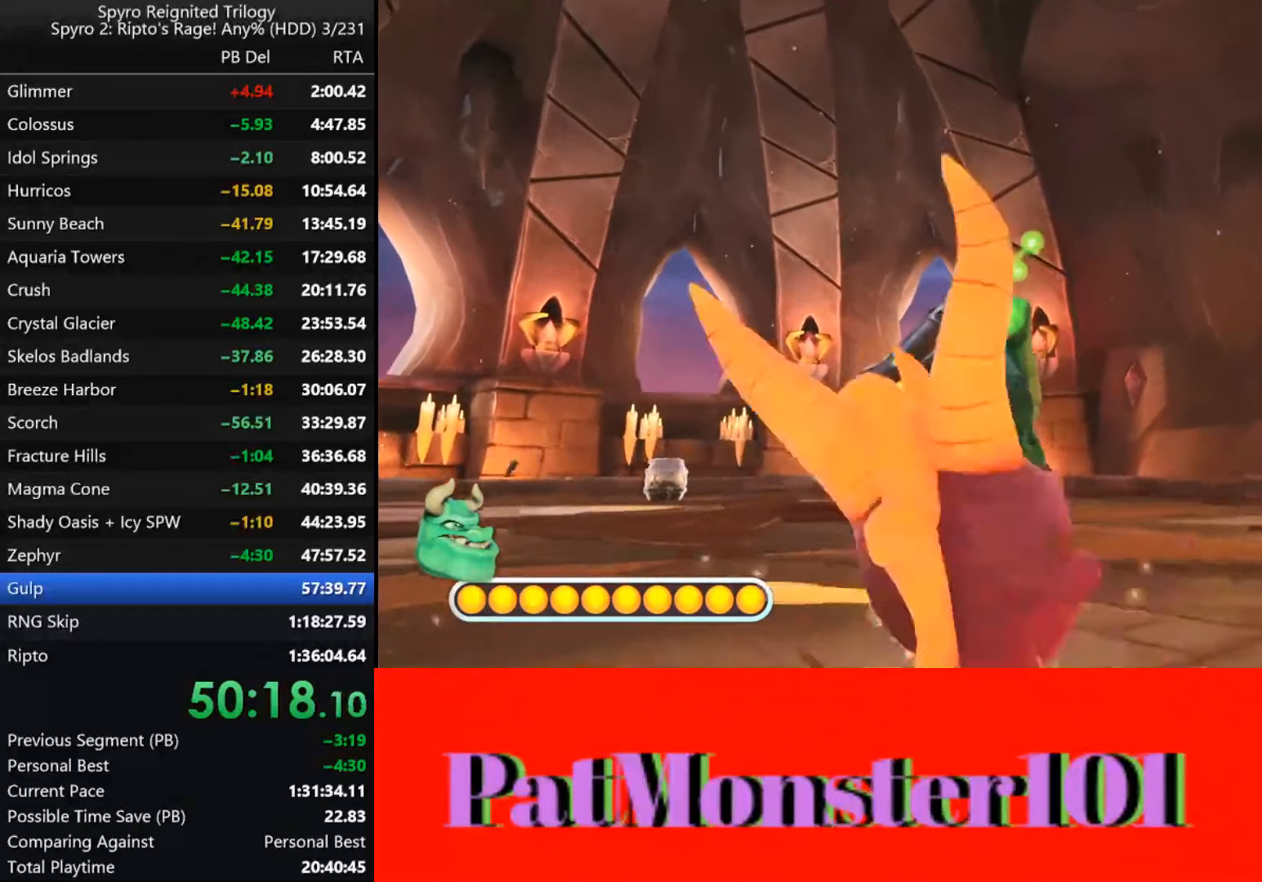
{"buttons": [], "left_stick": "left", "right_stick": "center", "button_events": [[216, "SQUARE", "up"]]}
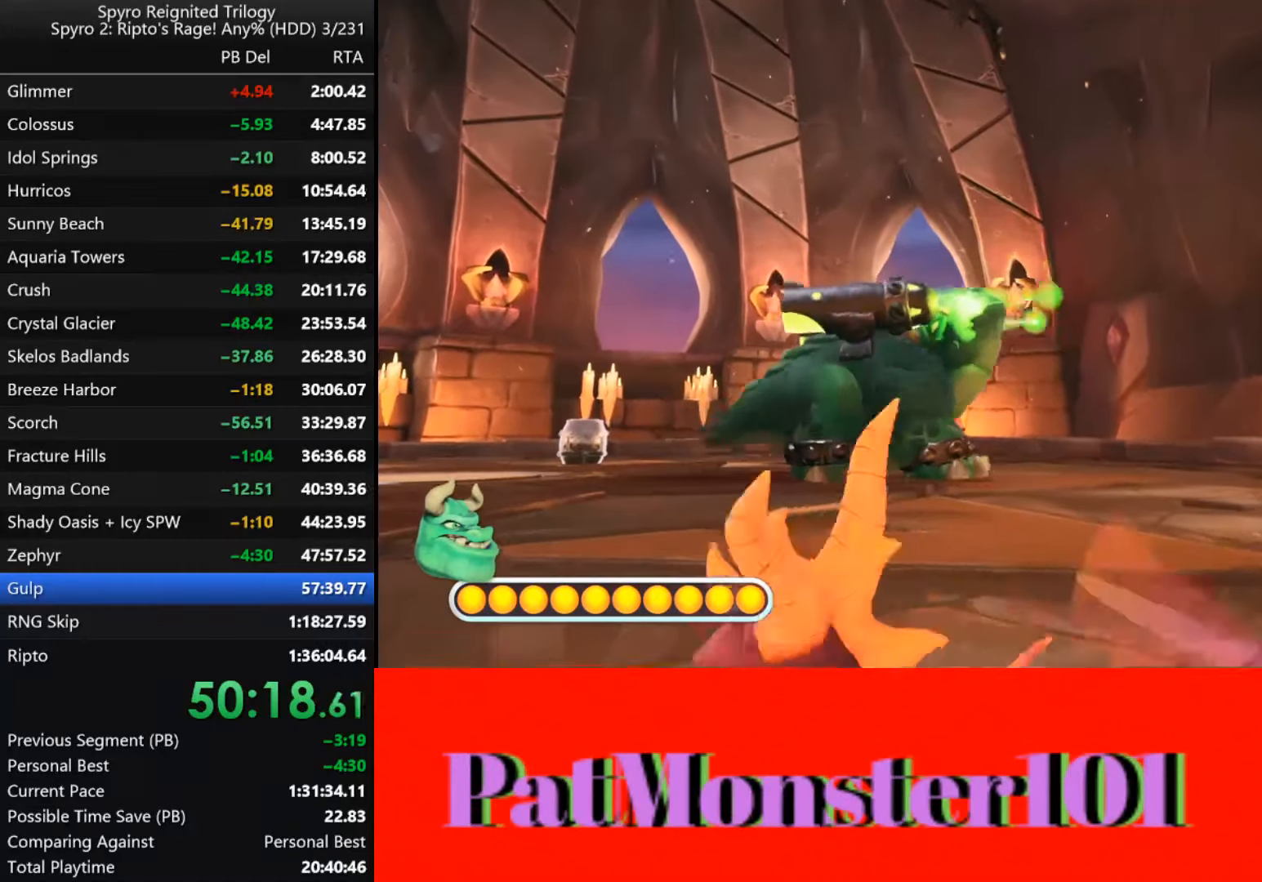
{"buttons": ["SQUARE"], "left_stick": "left", "right_stick": "center", "button_events": [[50, "SQUARE", "down"]]}
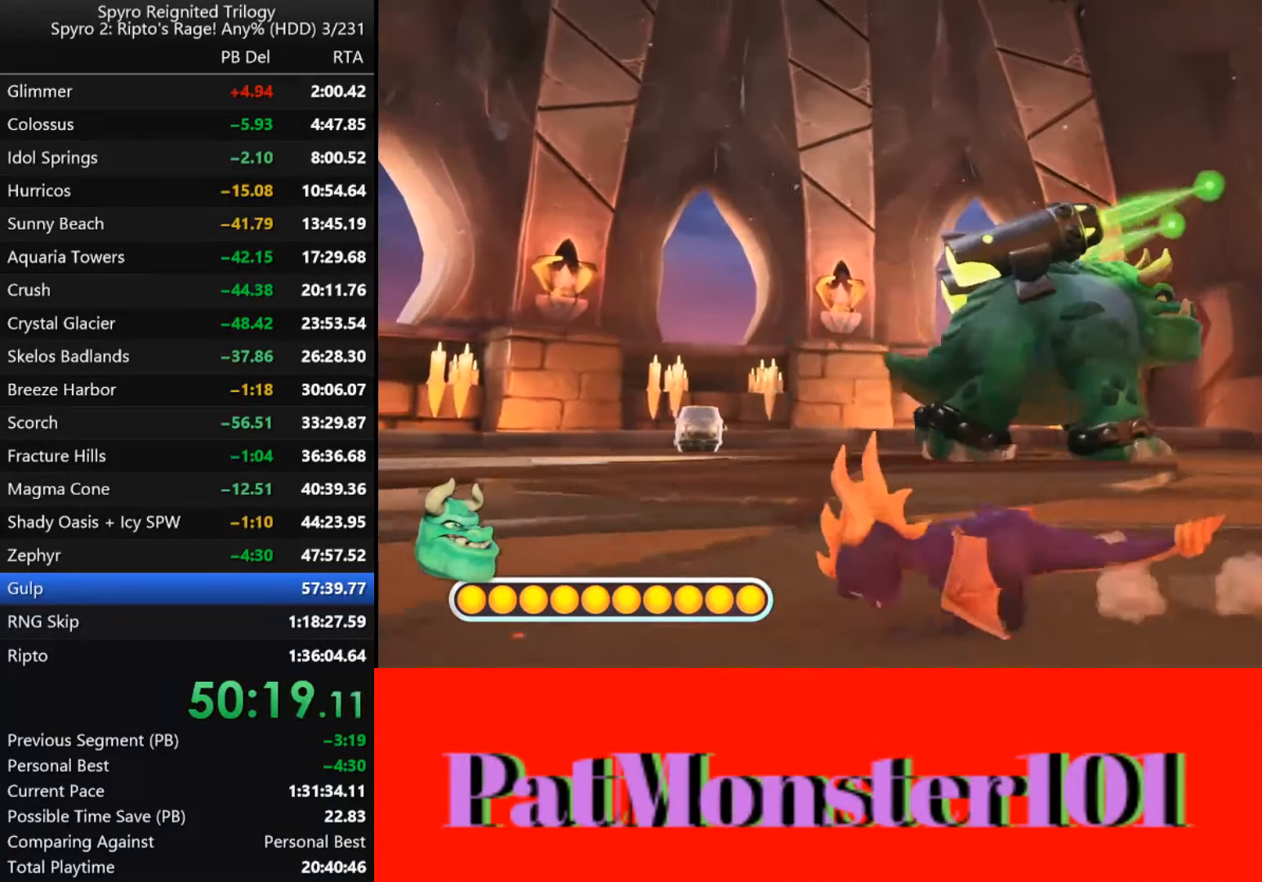
{"buttons": ["SQUARE"], "left_stick": "down", "right_stick": "center", "button_events": []}
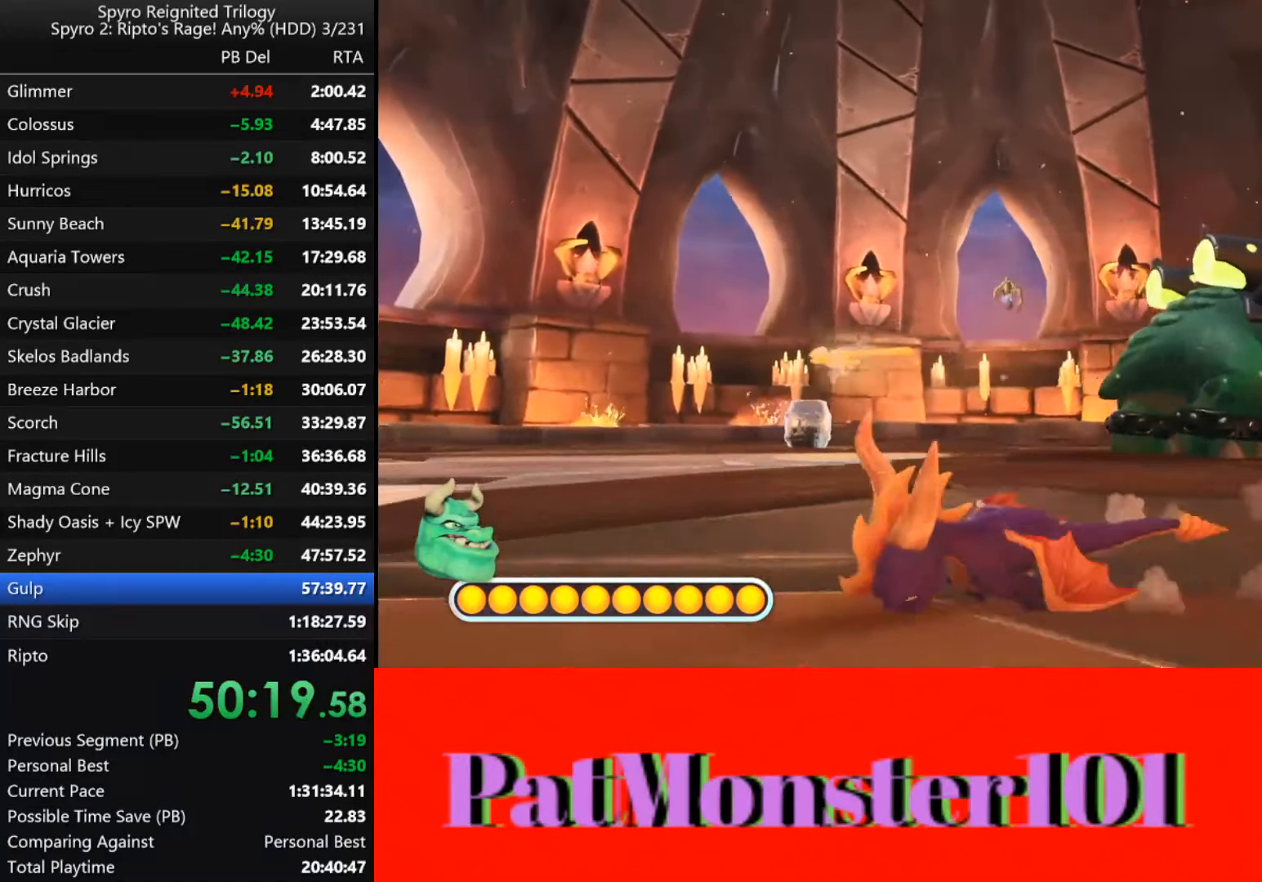
{"buttons": ["SQUARE"], "left_stick": "down", "right_stick": "center", "button_events": []}